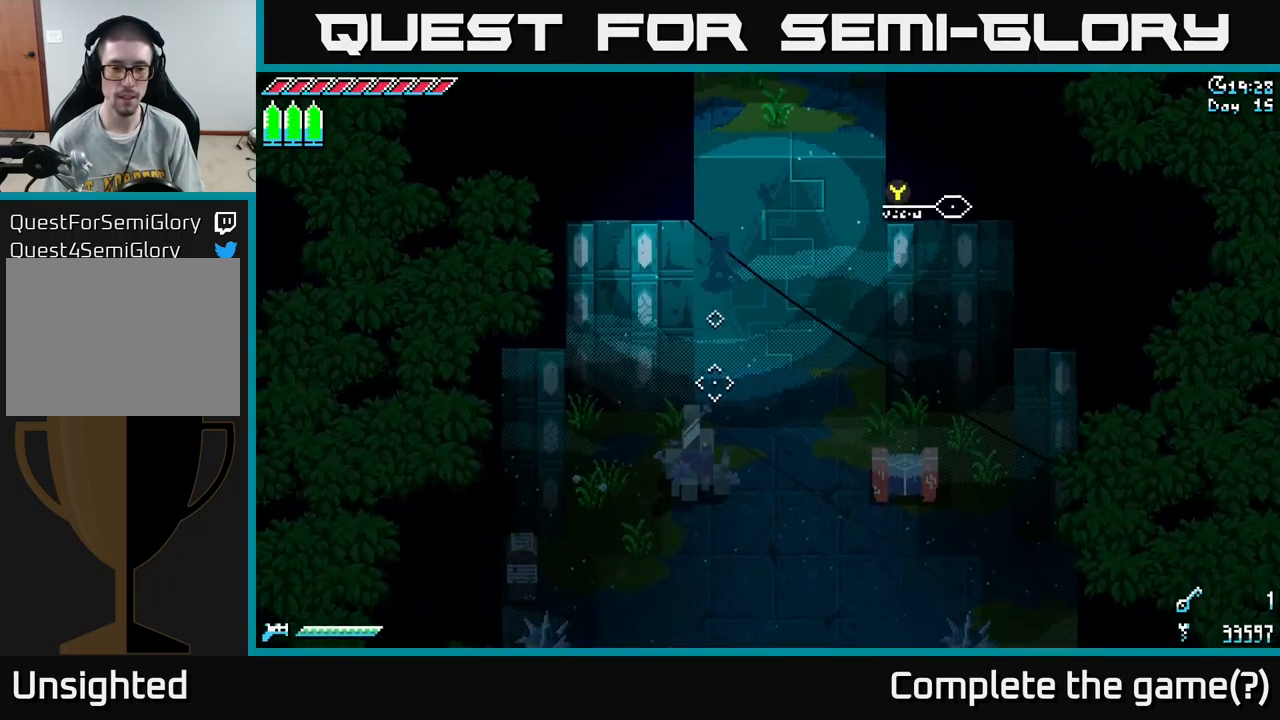
Gameplay with a controller (Xbox layout); each line is a JSON object with the inputs held at the frame after it. "events" lists button and stick changes between this image and that frame as [ms after this image, input, new state], when the widget could be followed in between.
{"buttons": [], "left_stick": "center", "right_stick": "down", "events": []}
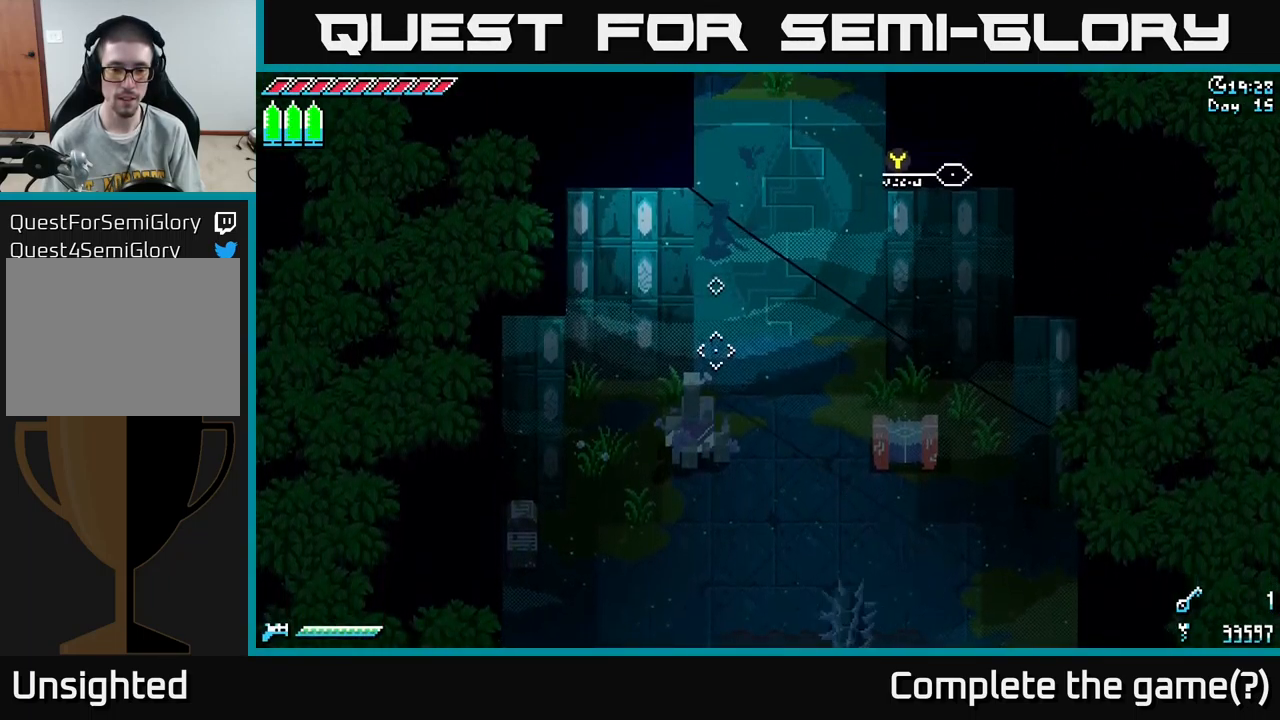
{"buttons": [], "left_stick": "center", "right_stick": "down", "events": []}
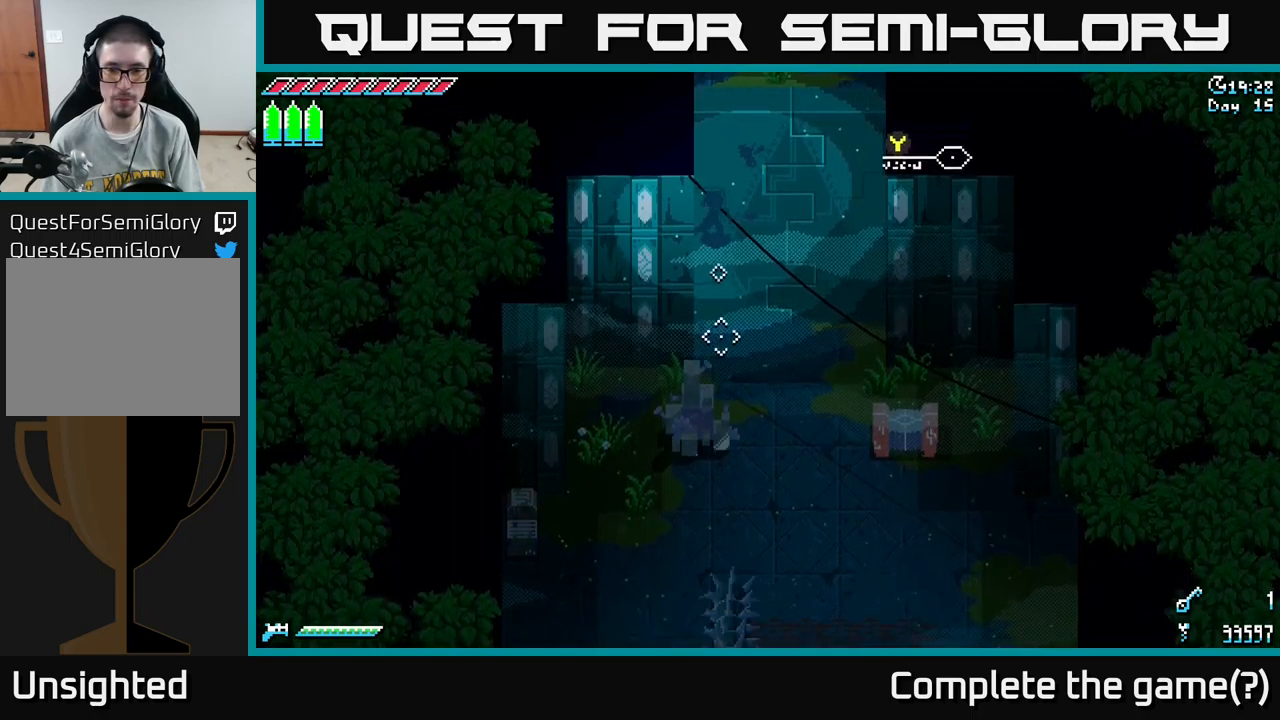
{"buttons": [], "left_stick": "center", "right_stick": "down-right", "events": [[67, "right_stick", "down-right"], [317, "SELECT", "down"], [500, "SELECT", "up"]]}
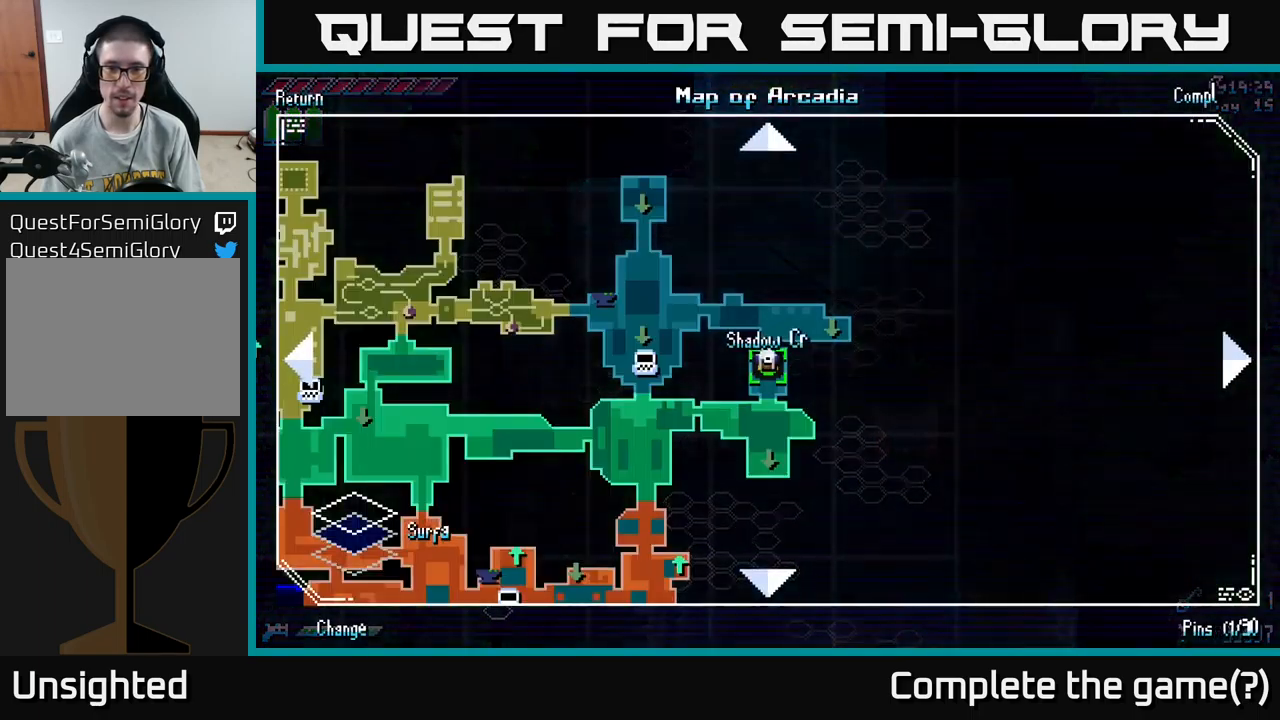
{"buttons": [], "left_stick": "center", "right_stick": "down-right", "events": []}
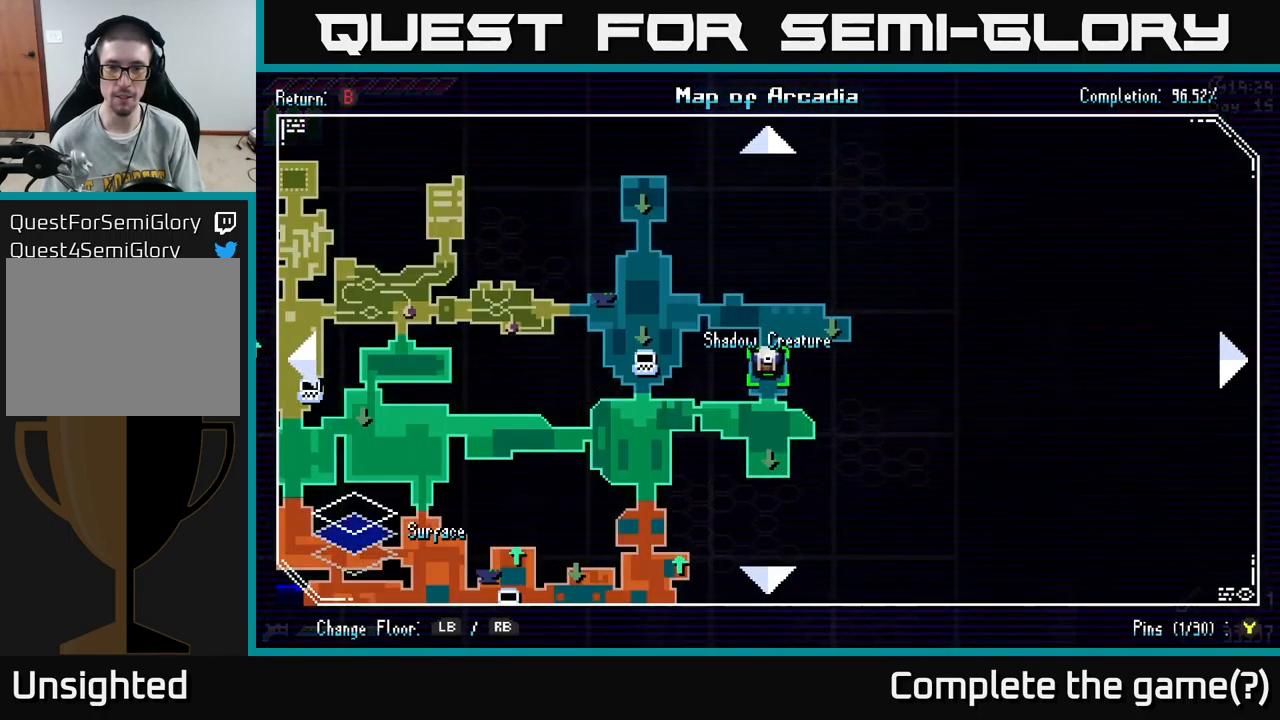
{"buttons": [], "left_stick": "center", "right_stick": "down", "events": [[83, "right_stick", "down"]]}
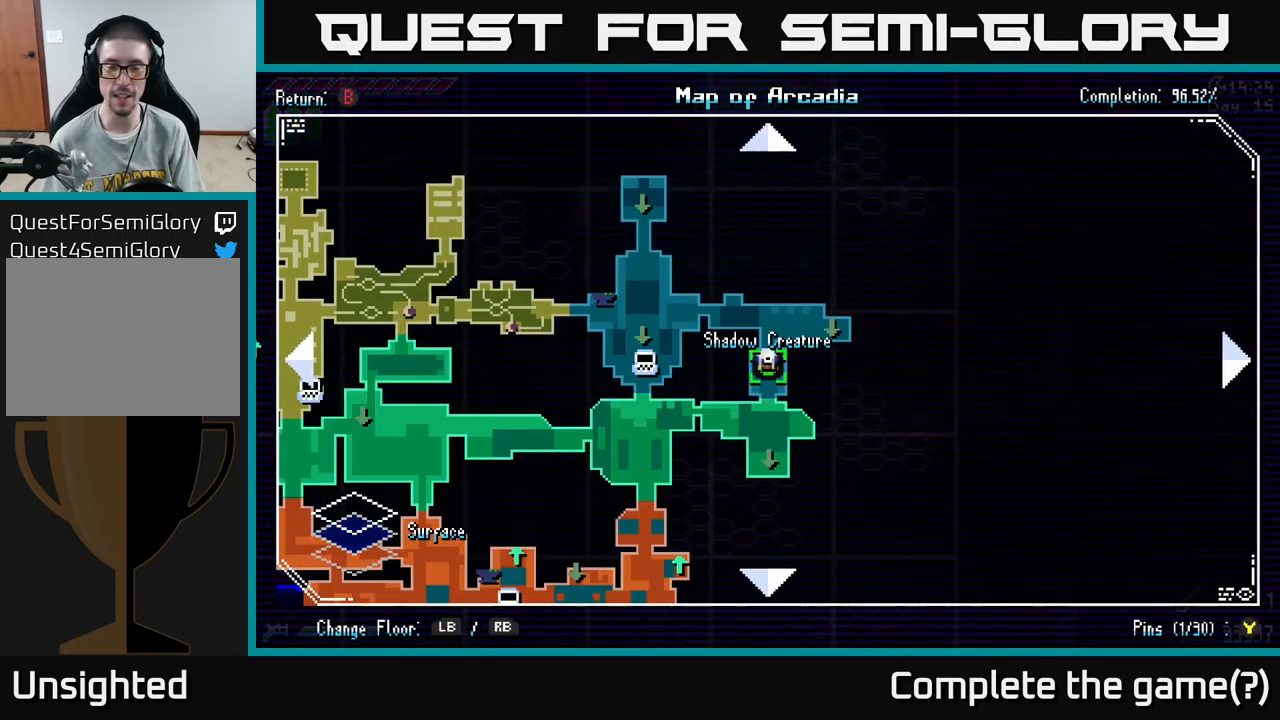
{"buttons": [], "left_stick": "center", "right_stick": "down", "events": []}
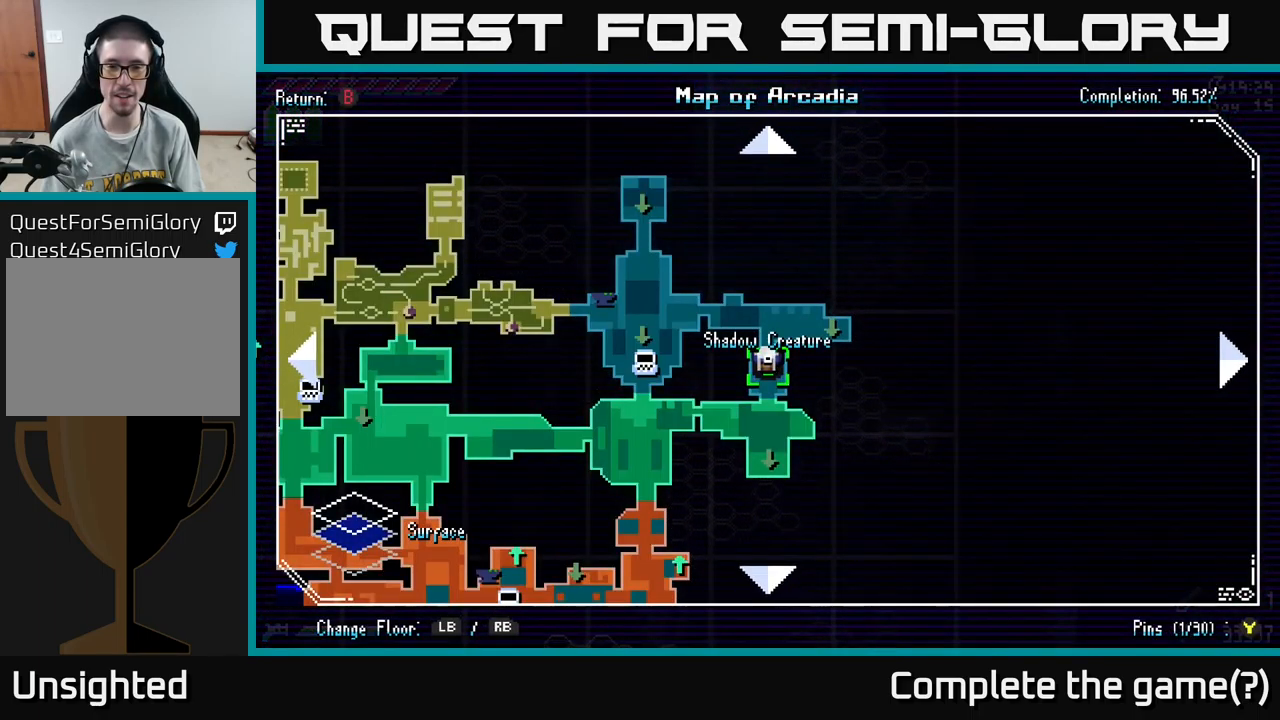
{"buttons": ["SELECT"], "left_stick": "center", "right_stick": "down", "events": [[467, "SELECT", "down"]]}
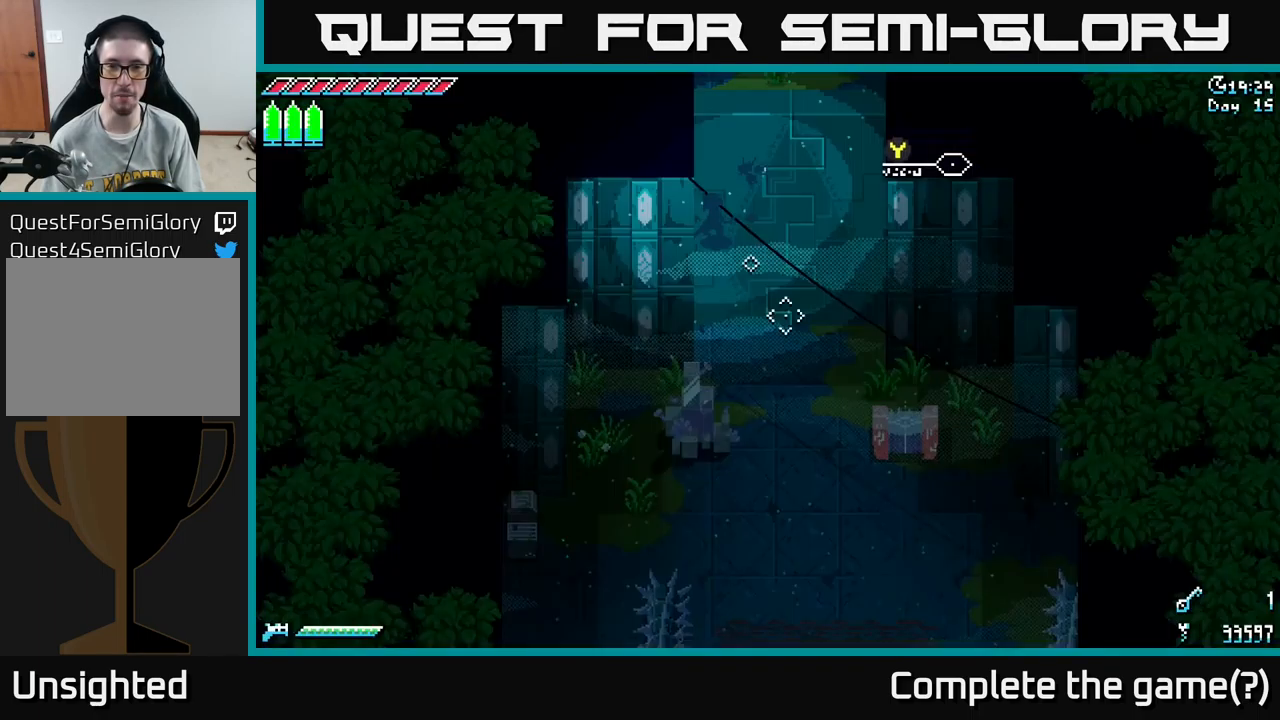
{"buttons": [], "left_stick": "down-right", "right_stick": "down-right", "events": [[50, "SELECT", "up"], [117, "right_stick", "center"], [233, "left_stick", "down-right"], [233, "right_stick", "down-right"]]}
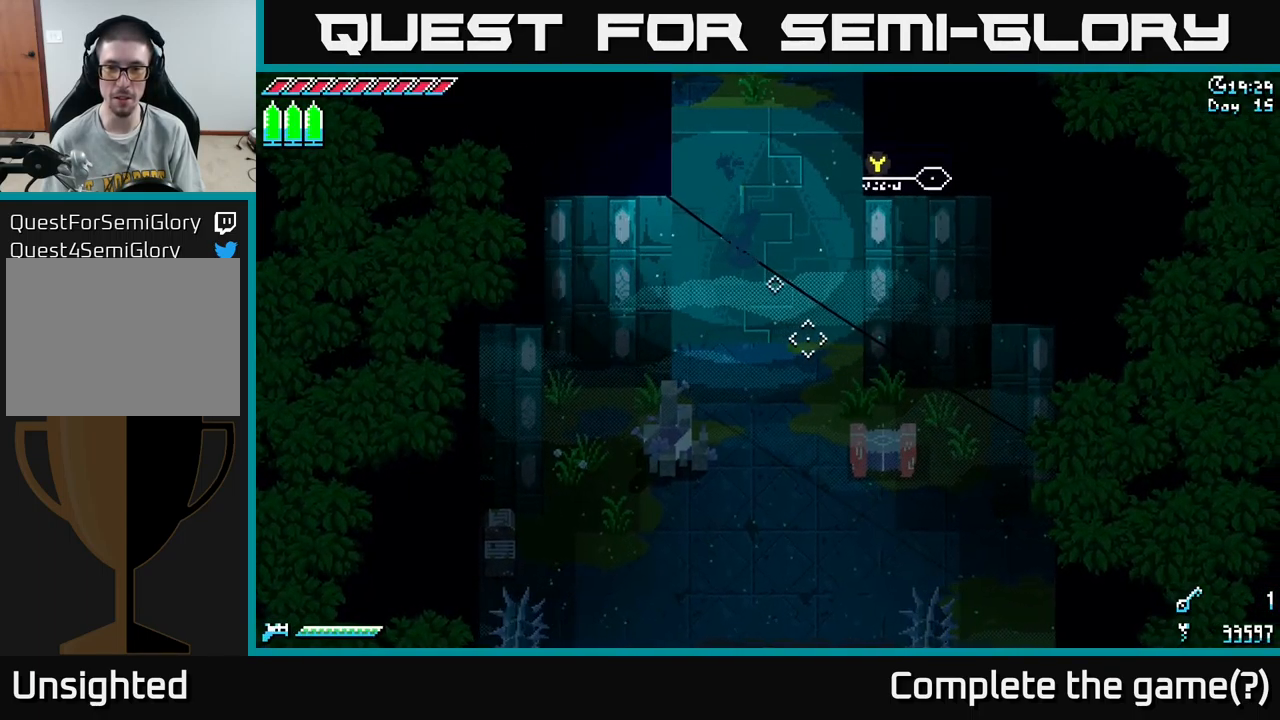
{"buttons": [], "left_stick": "down-left", "right_stick": "down-right", "events": [[467, "left_stick", "down-left"]]}
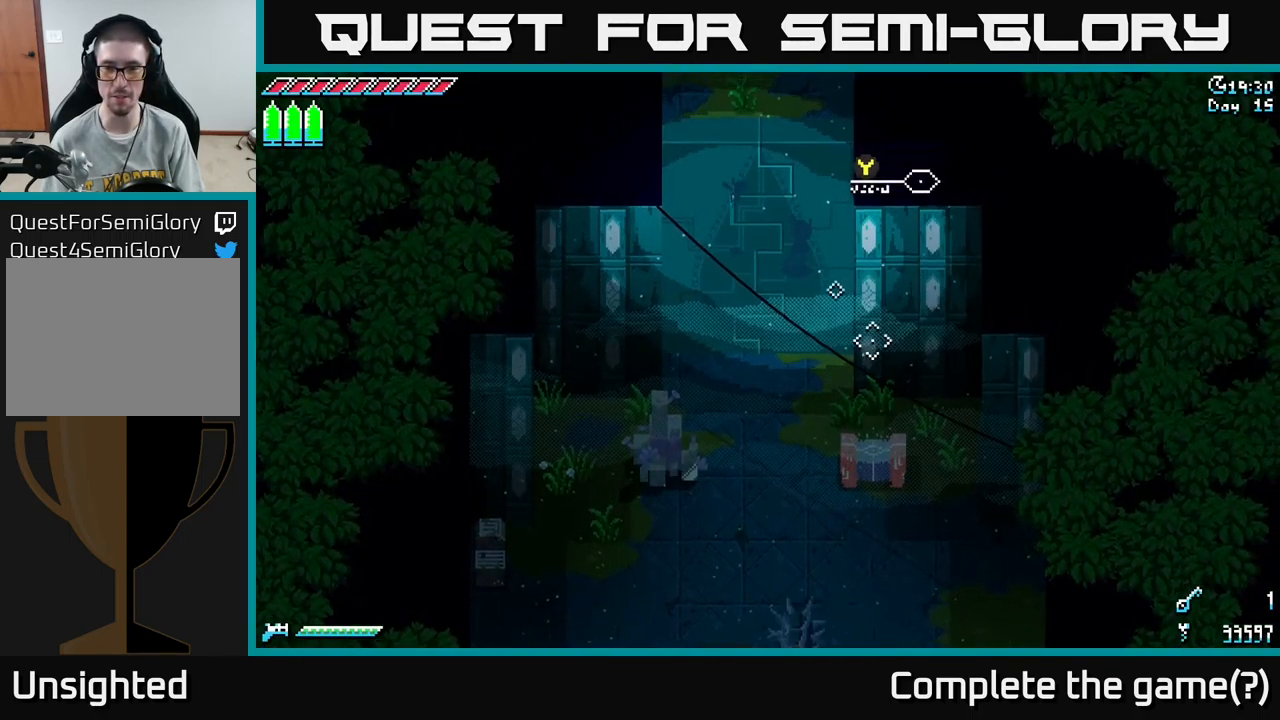
{"buttons": [], "left_stick": "down-left", "right_stick": "down", "events": [[33, "left_stick", "center"], [150, "right_stick", "down"], [383, "left_stick", "down-left"]]}
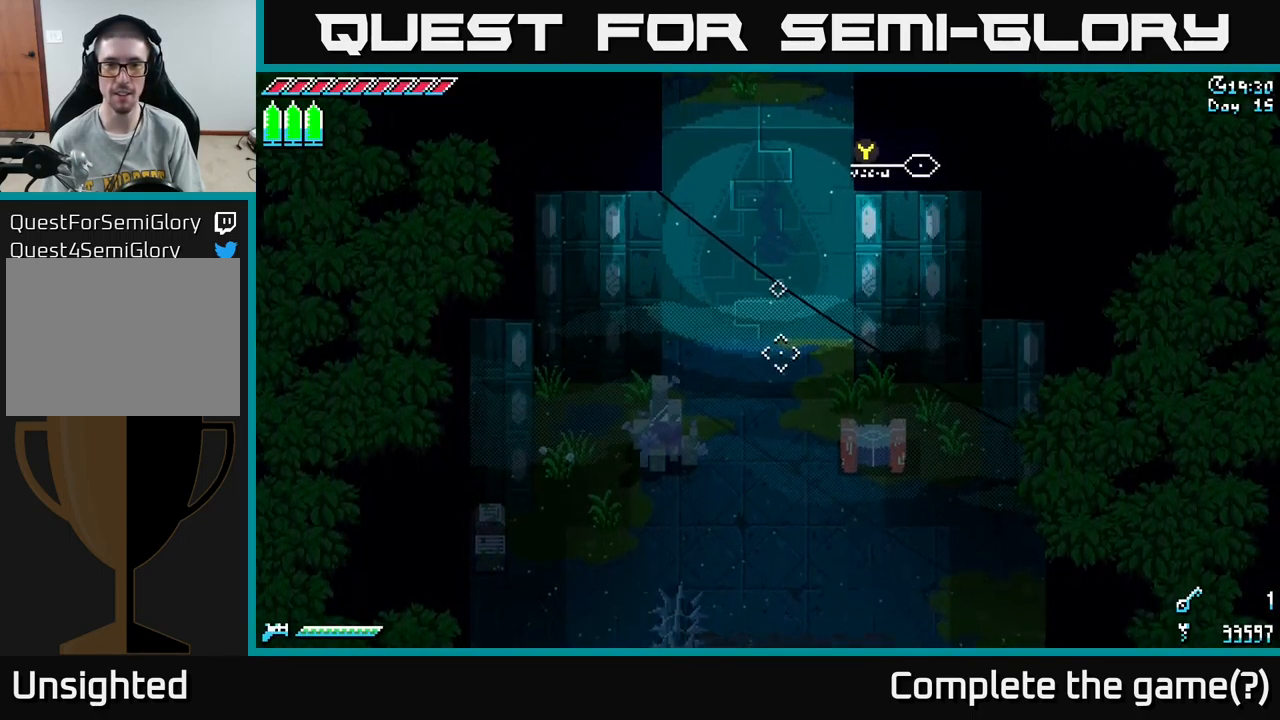
{"buttons": [], "left_stick": "center", "right_stick": "down", "events": [[400, "left_stick", "center"]]}
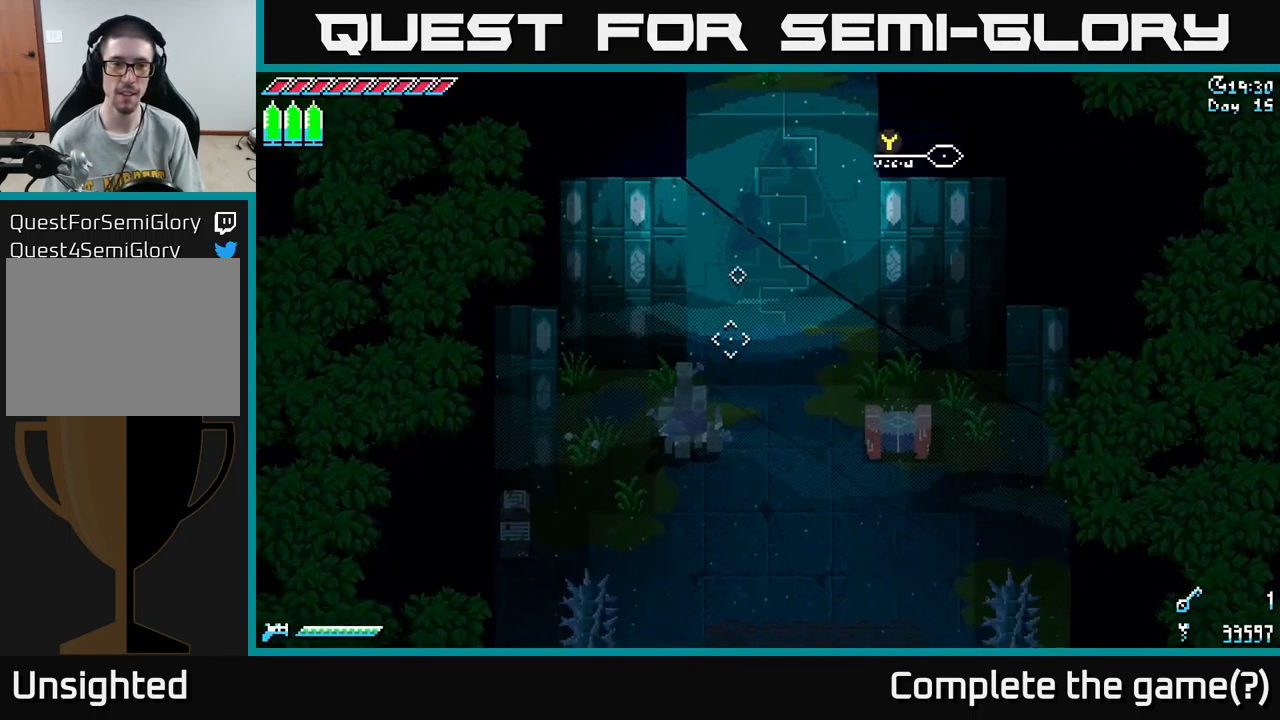
{"buttons": [], "left_stick": "down-right", "right_stick": "down", "events": [[150, "left_stick", "down"], [300, "left_stick", "down-right"]]}
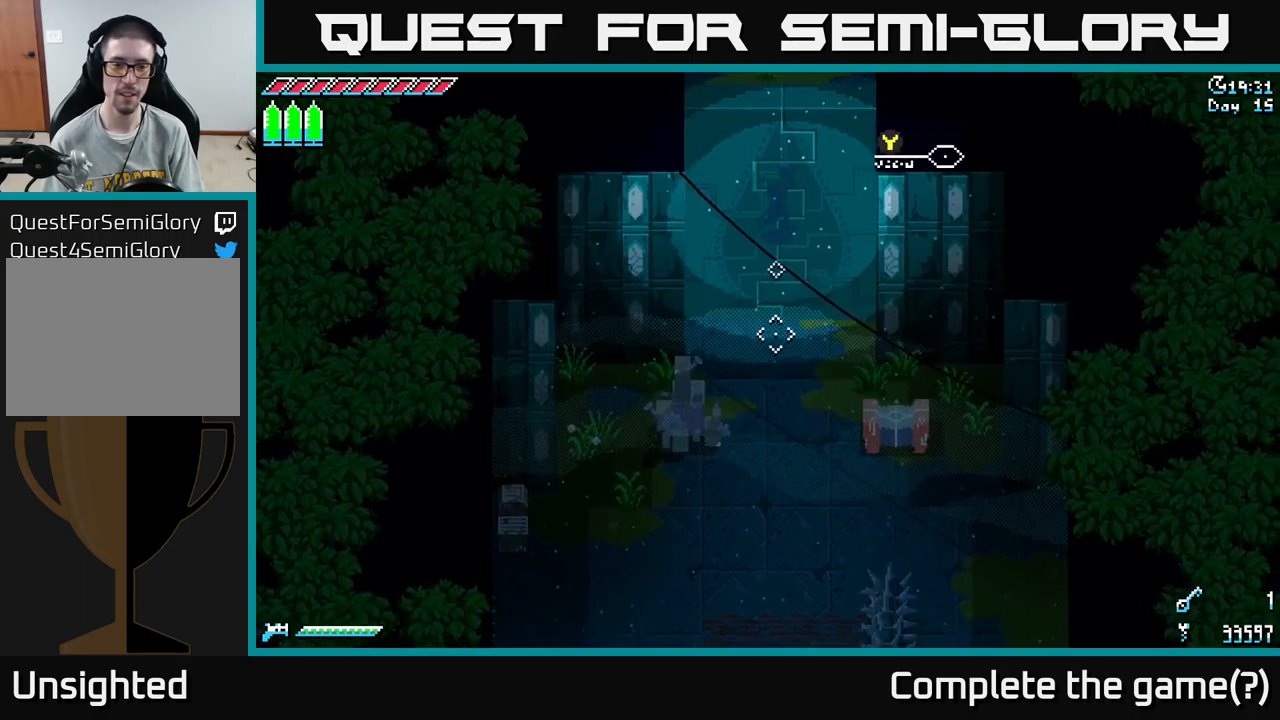
{"buttons": [], "left_stick": "center", "right_stick": "down", "events": [[67, "left_stick", "center"]]}
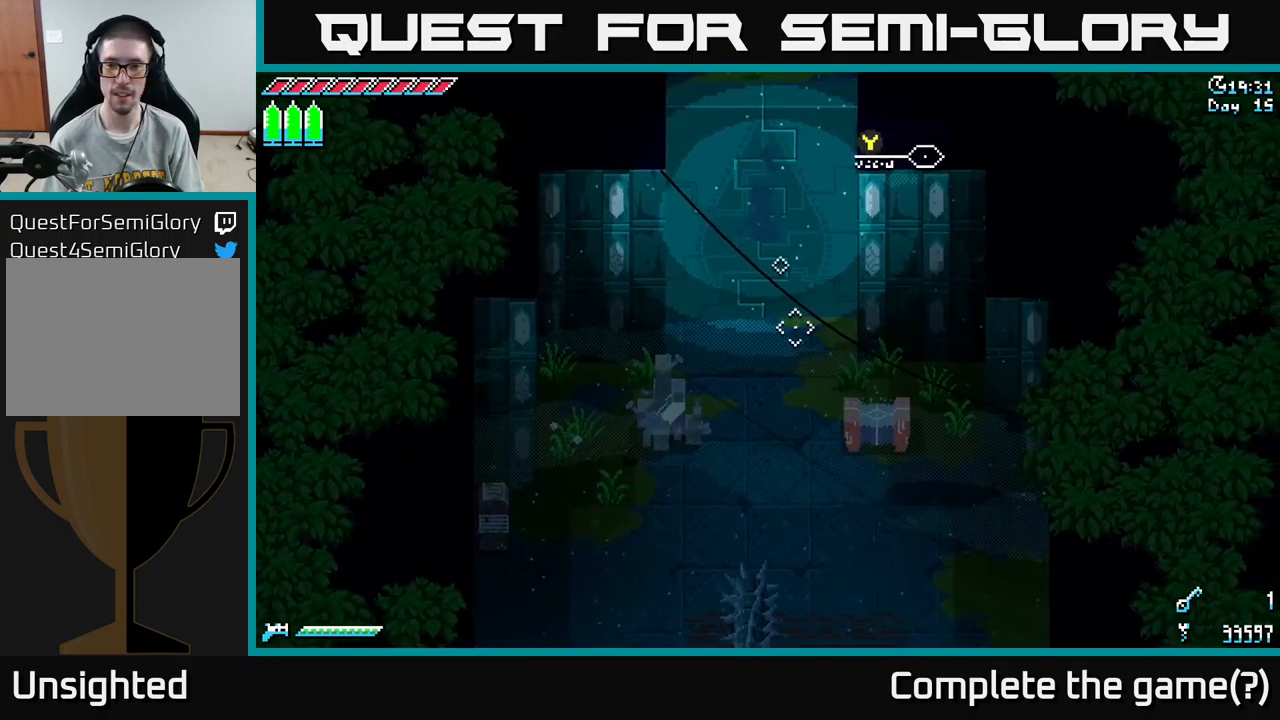
{"buttons": [], "left_stick": "center", "right_stick": "down", "events": []}
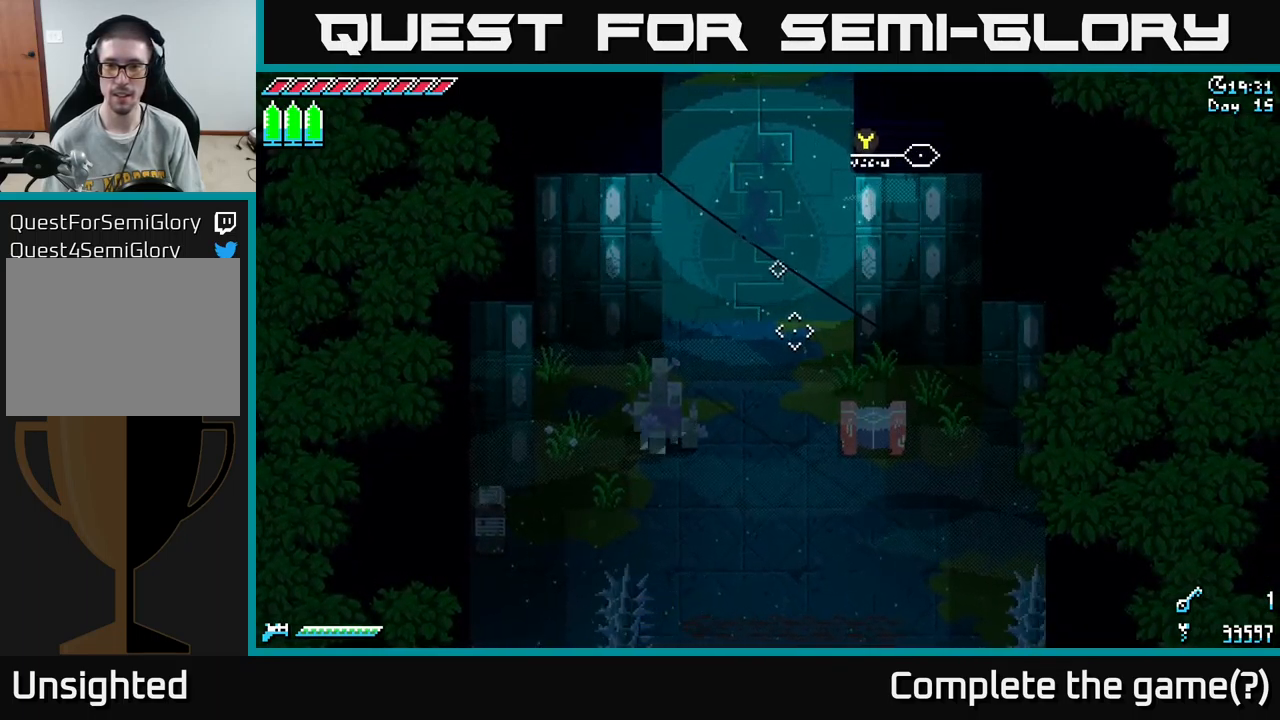
{"buttons": [], "left_stick": "center", "right_stick": "down", "events": []}
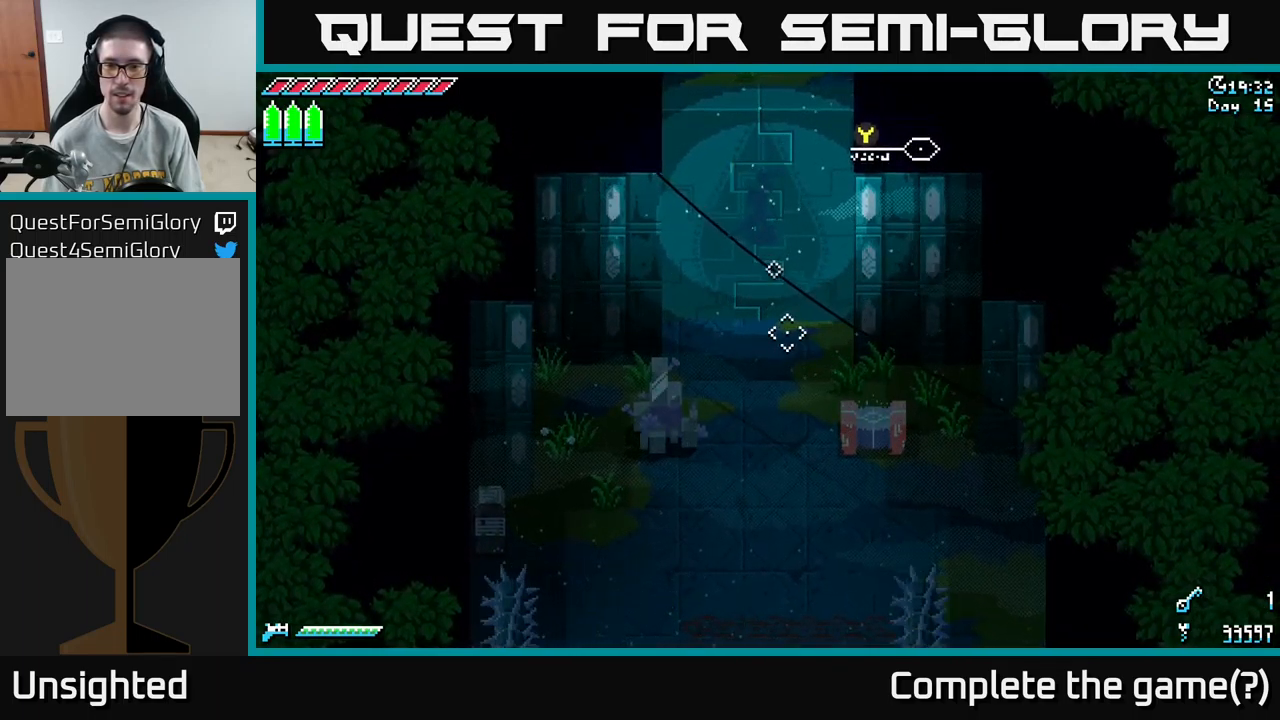
{"buttons": ["SELECT"], "left_stick": "center", "right_stick": "down", "events": [[150, "left_stick", "down"], [284, "left_stick", "center"], [500, "SELECT", "down"]]}
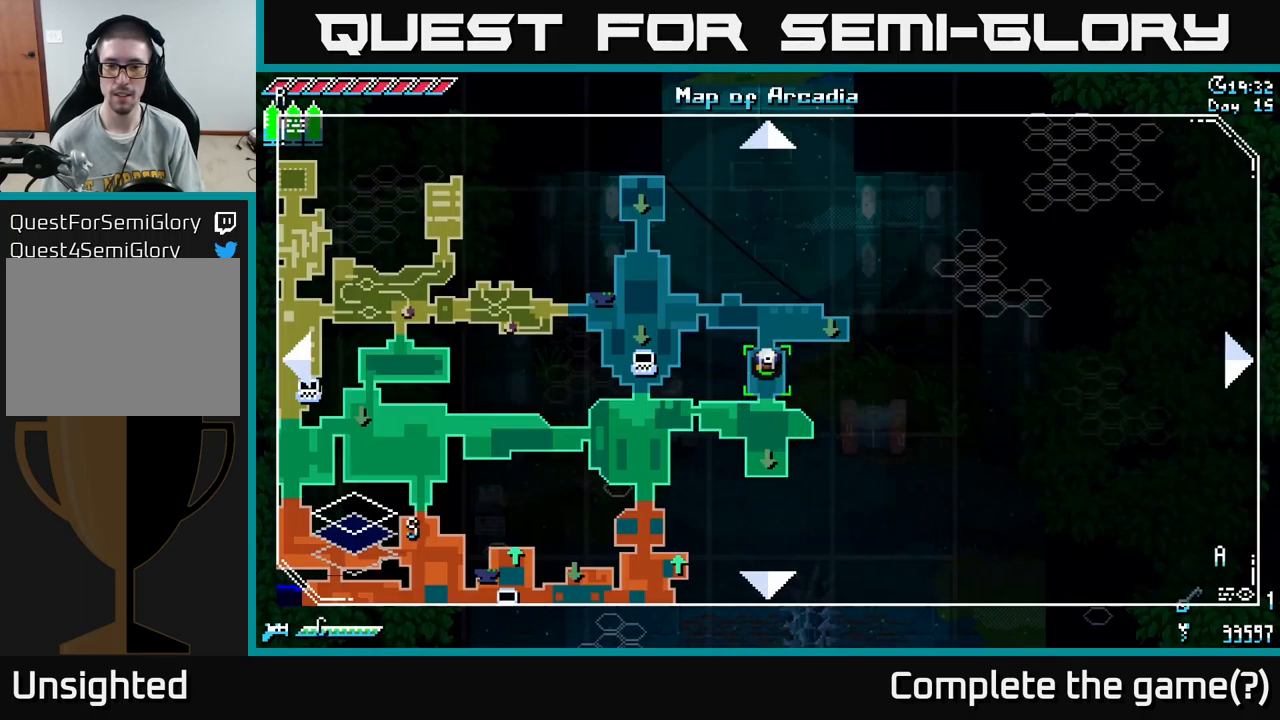
{"buttons": [], "left_stick": "center", "right_stick": "down", "events": [[167, "SELECT", "up"]]}
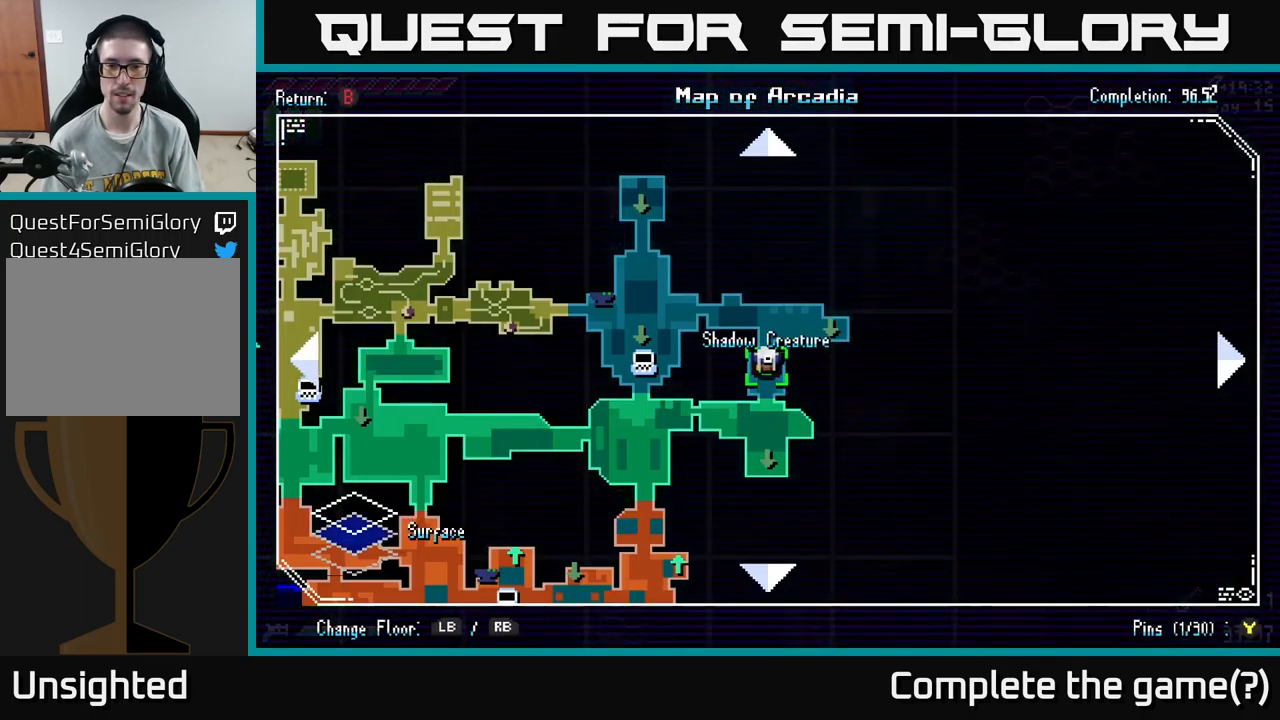
{"buttons": [], "left_stick": "center", "right_stick": "down", "events": []}
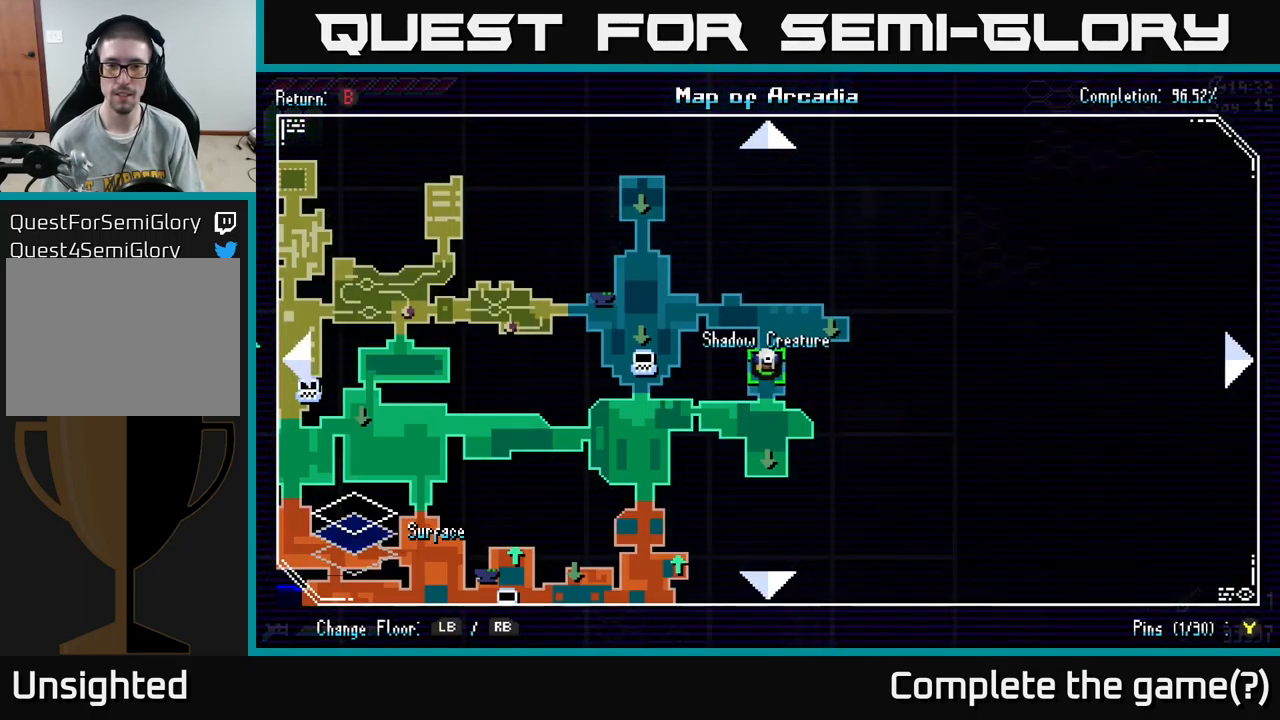
{"buttons": [], "left_stick": "center", "right_stick": "down", "events": [[350, "SELECT", "down"], [400, "SELECT", "up"]]}
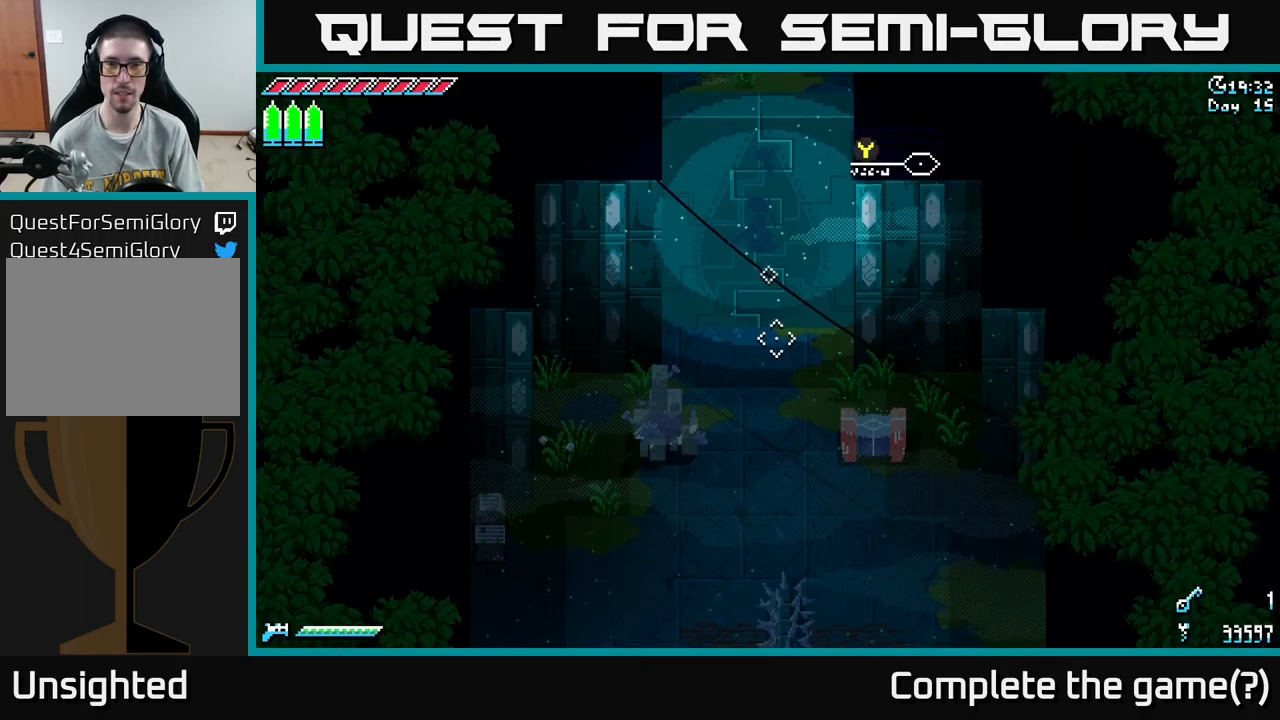
{"buttons": [], "left_stick": "up", "right_stick": "center", "events": [[17, "right_stick", "center"], [84, "left_stick", "up"], [184, "Y", "down"], [500, "Y", "up"]]}
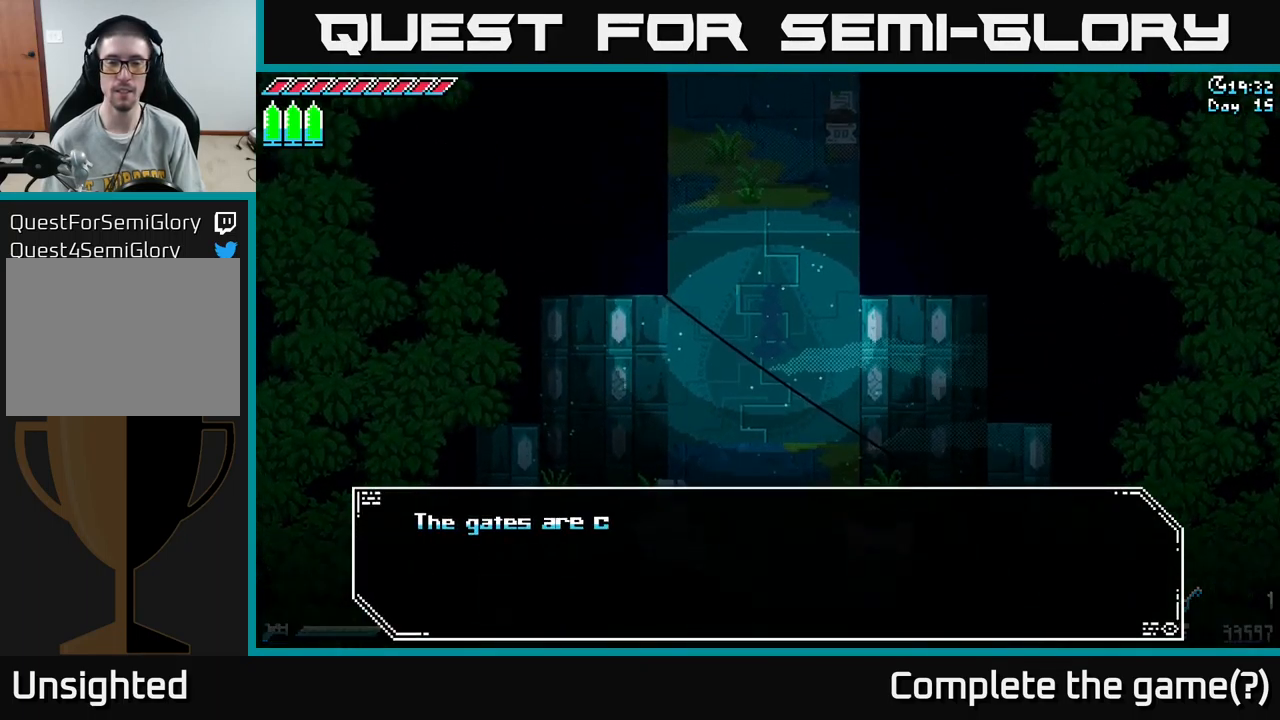
{"buttons": ["A"], "left_stick": "center", "right_stick": "center", "events": [[217, "left_stick", "center"], [434, "A", "down"]]}
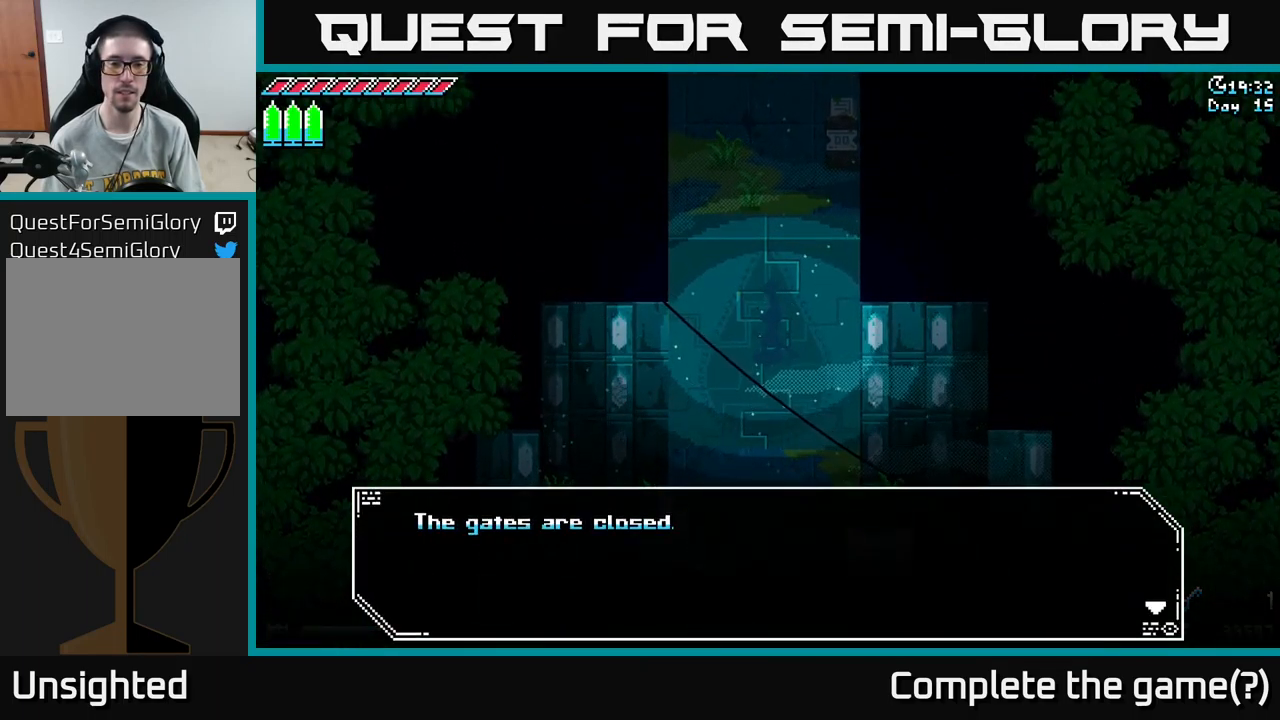
{"buttons": [], "left_stick": "center", "right_stick": "center", "events": [[67, "A", "up"], [250, "A", "down"], [333, "A", "up"]]}
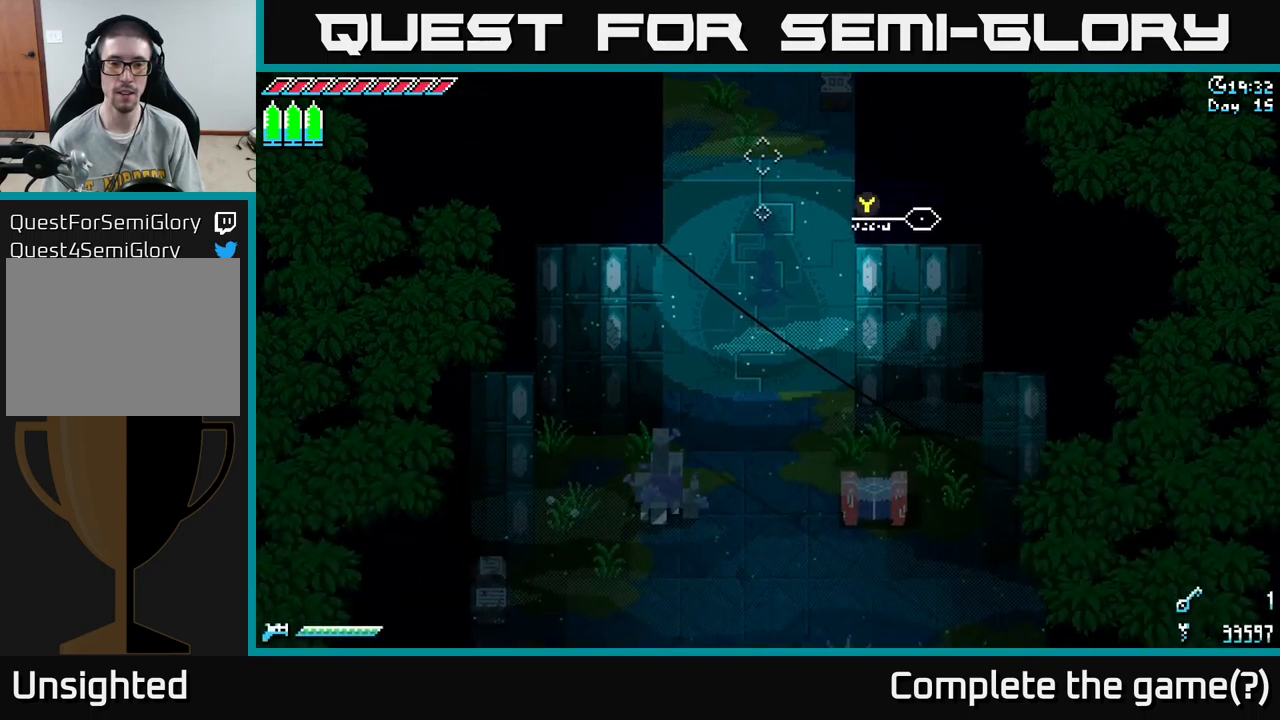
{"buttons": [], "left_stick": "down-left", "right_stick": "down-left", "events": [[100, "left_stick", "right"], [200, "right_stick", "down-left"], [216, "left_stick", "down-right"], [333, "left_stick", "down"], [500, "left_stick", "down-left"]]}
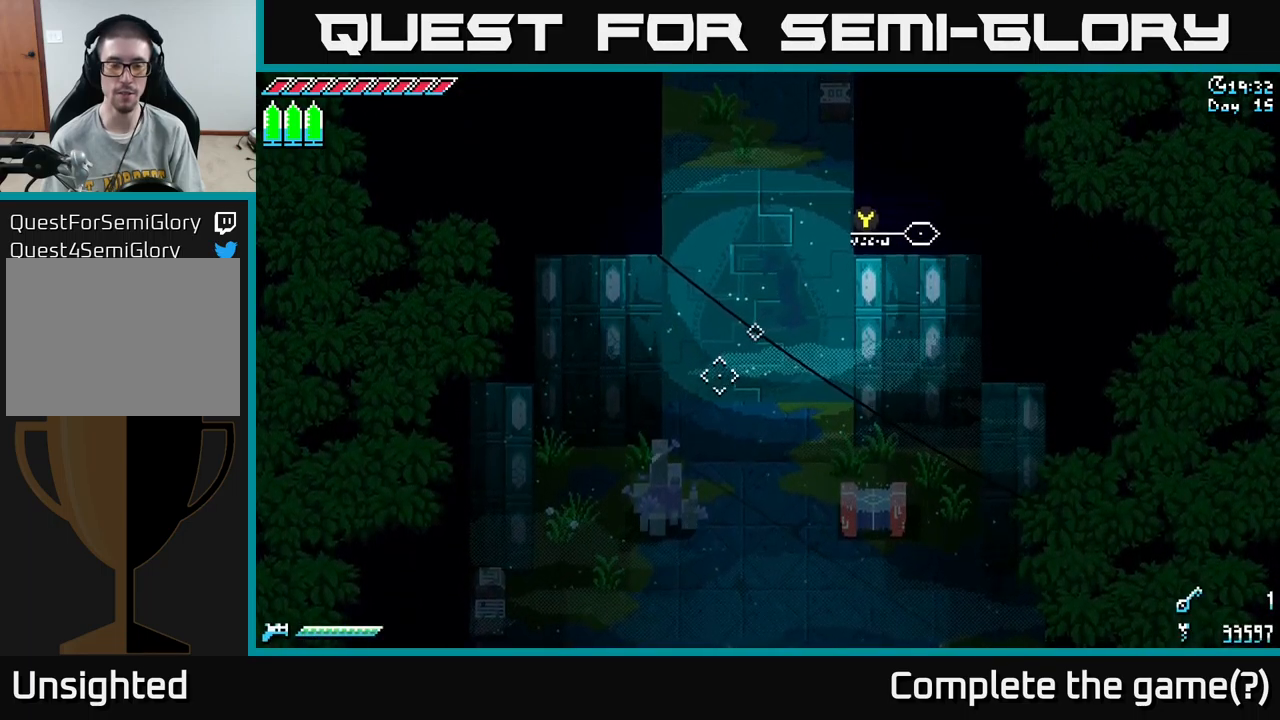
{"buttons": [], "left_stick": "down-left", "right_stick": "down", "events": [[433, "right_stick", "down"]]}
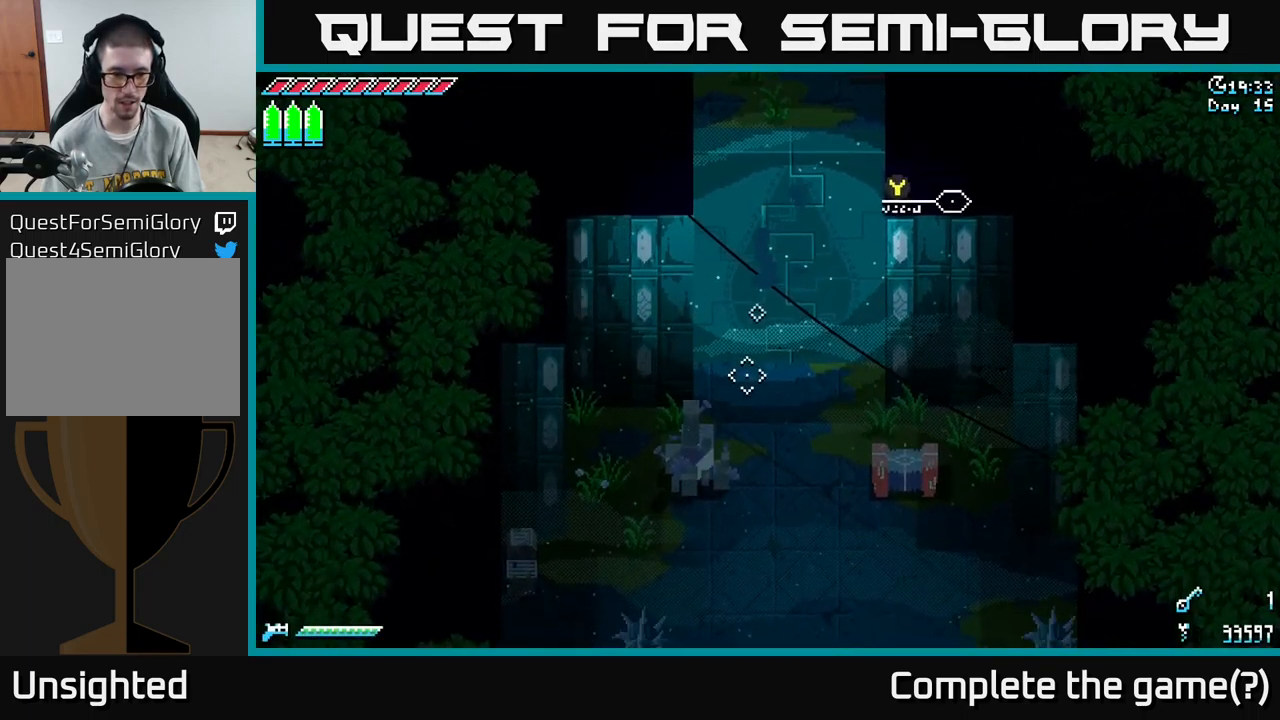
{"buttons": [], "left_stick": "center", "right_stick": "down-right", "events": [[50, "left_stick", "center"], [183, "right_stick", "down-right"]]}
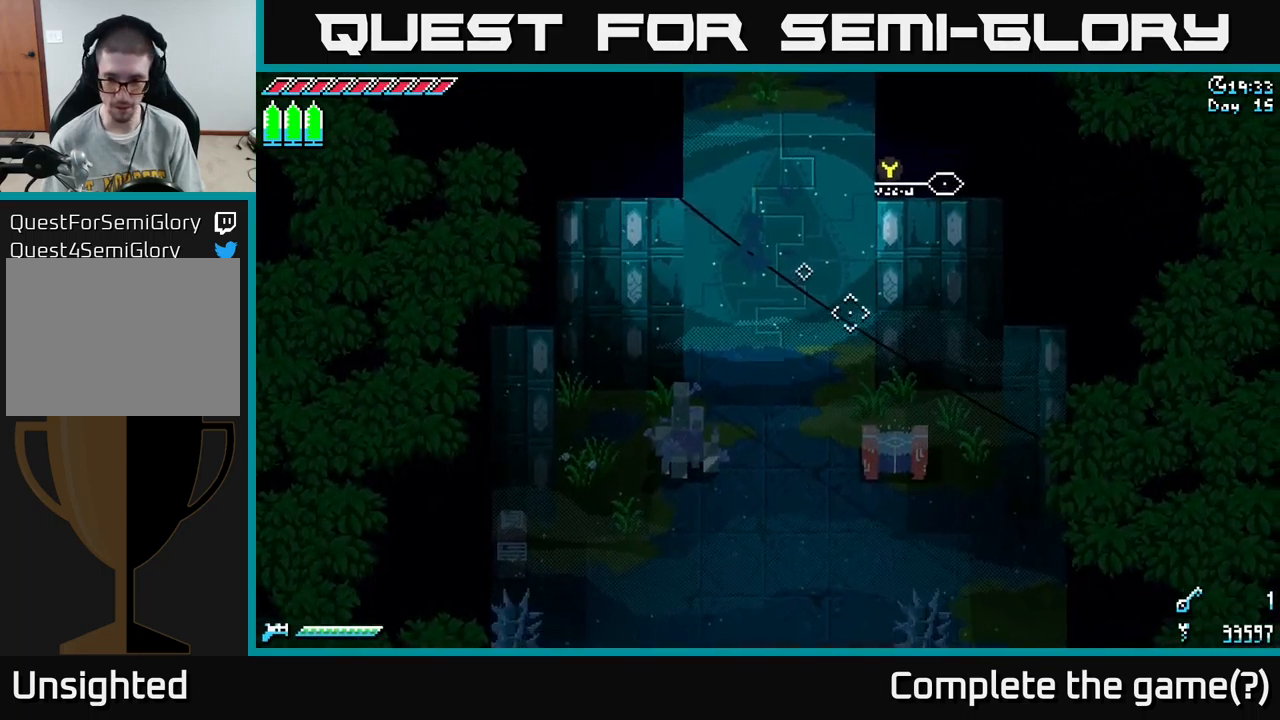
{"buttons": [], "left_stick": "down-right", "right_stick": "down", "events": [[283, "left_stick", "down-right"], [316, "right_stick", "down"]]}
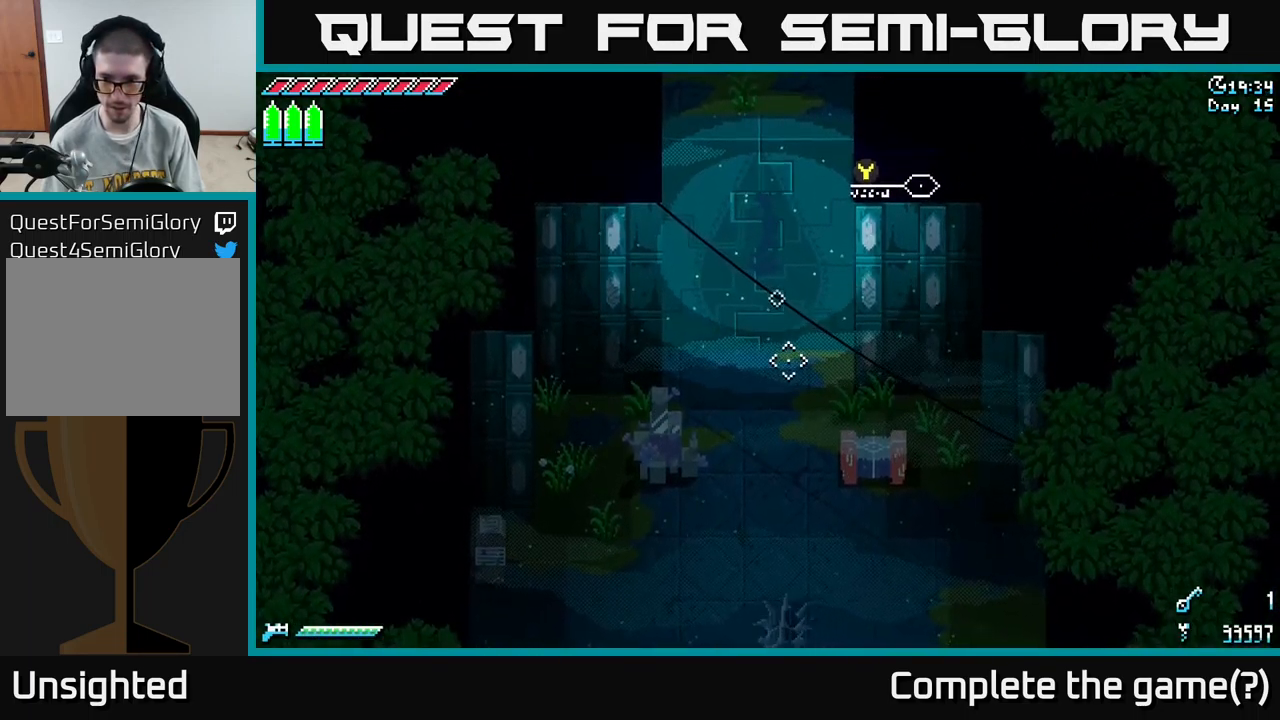
{"buttons": [], "left_stick": "center", "right_stick": "down", "events": [[266, "left_stick", "center"]]}
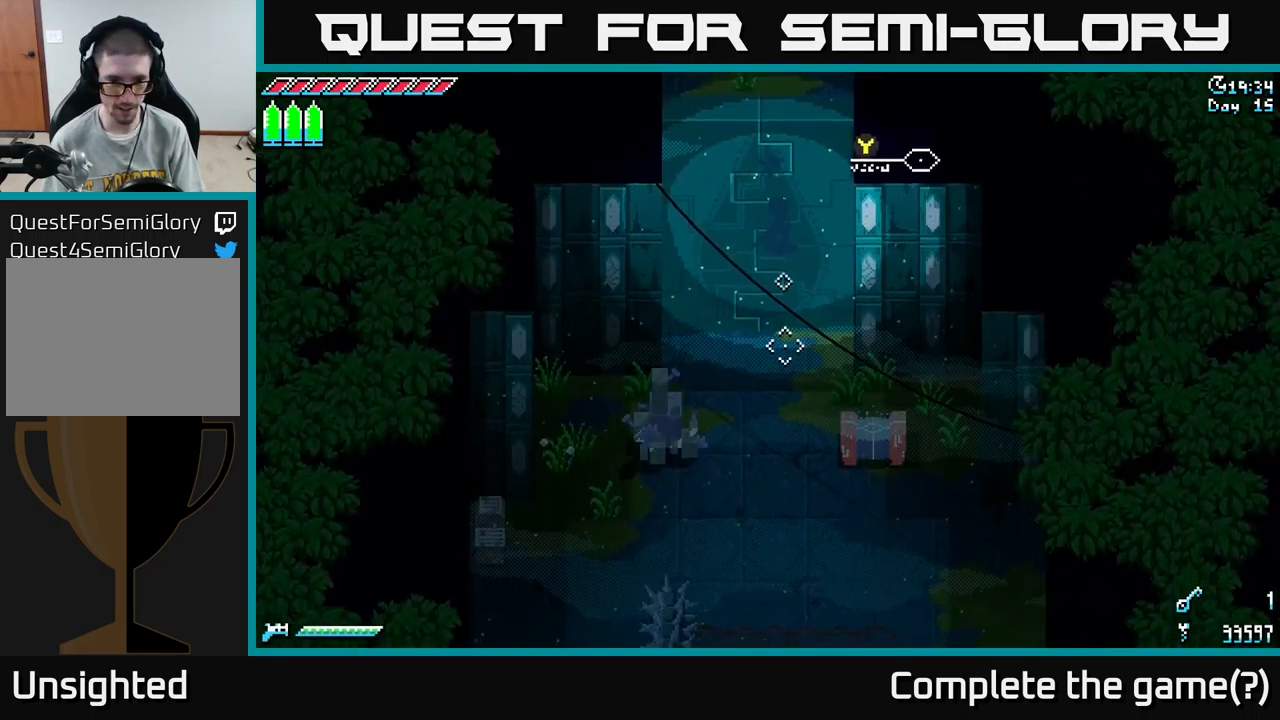
{"buttons": [], "left_stick": "center", "right_stick": "center", "events": [[500, "right_stick", "center"]]}